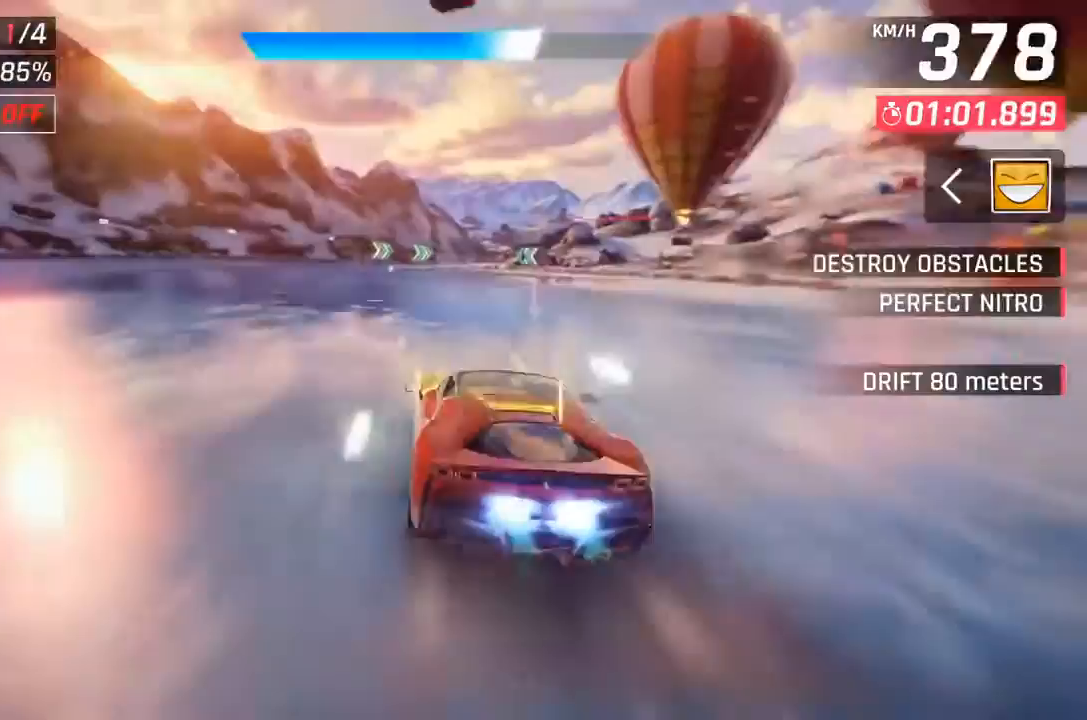
Gameplay with a controller (Xbox layout); each line is a JSON object with the inputs held at the frame after it. "events" lists button and stick changes between this image and that frame as [ms after this image, input, new state], when the widget could be followed in between. Not read: right_stick.
{"buttons": [], "left_stick": "center", "events": [[200, "X", "down"], [300, "X", "up"]]}
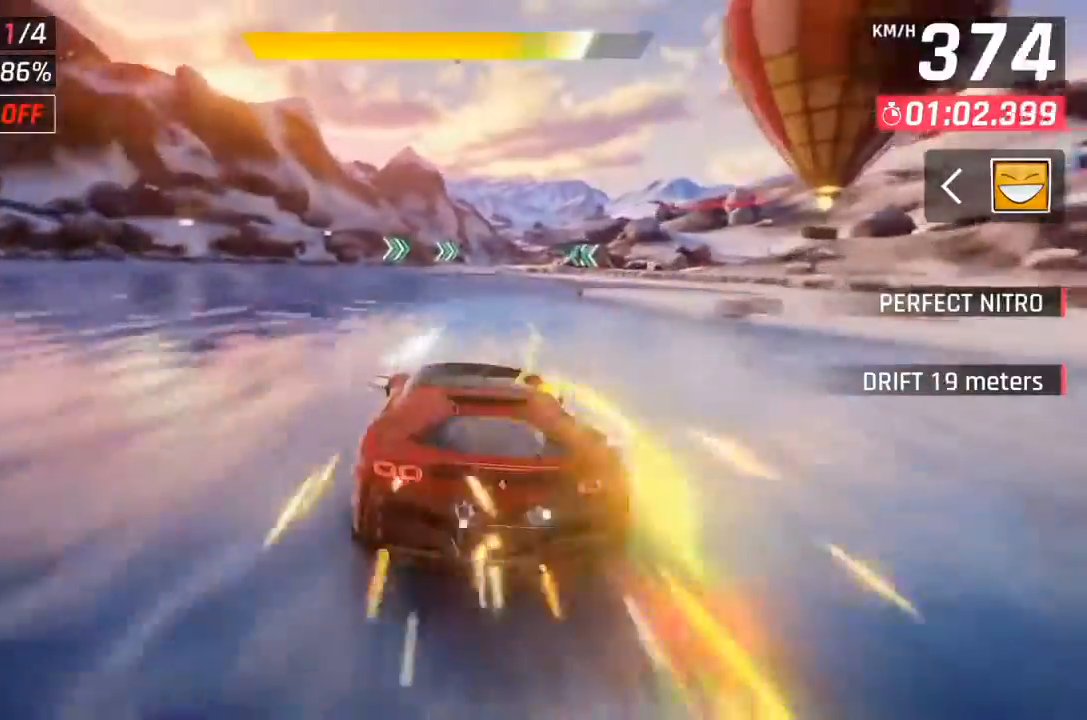
{"buttons": [], "left_stick": "center", "events": [[400, "X", "down"], [467, "X", "up"]]}
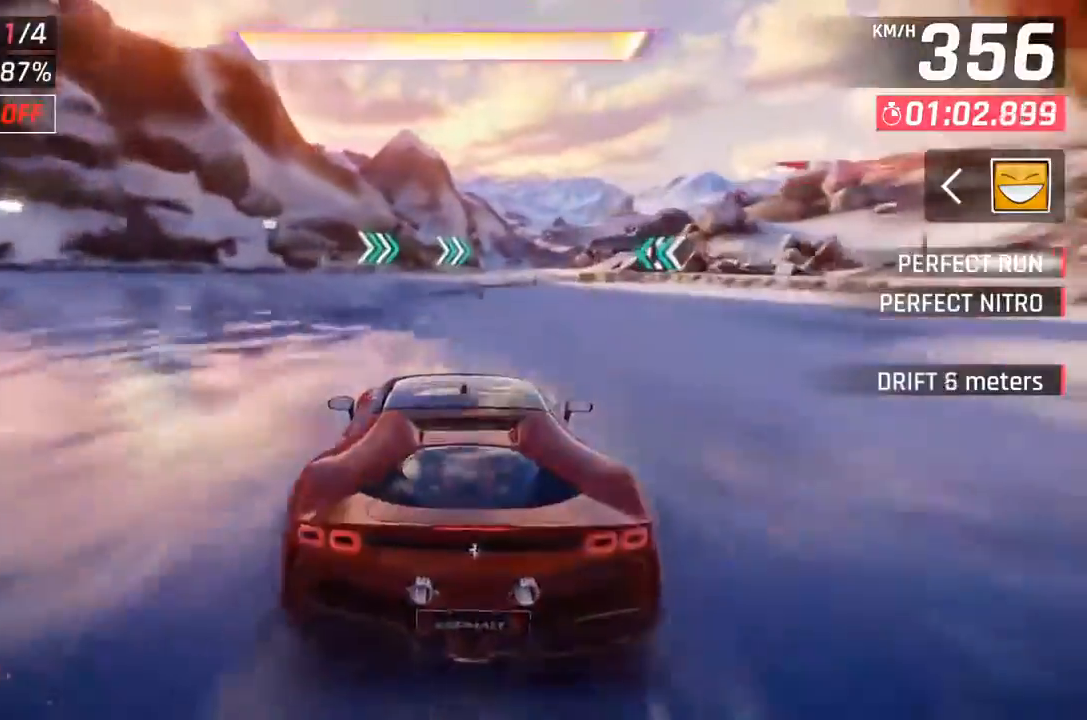
{"buttons": ["DPAD_RIGHT"], "left_stick": "center", "events": [[133, "A", "down"], [167, "DPAD_RIGHT", "down"], [233, "A", "up"], [300, "A", "down"], [300, "DPAD_RIGHT", "up"], [367, "DPAD_RIGHT", "down"], [400, "A", "up"], [467, "A", "down"], [500, "A", "up"]]}
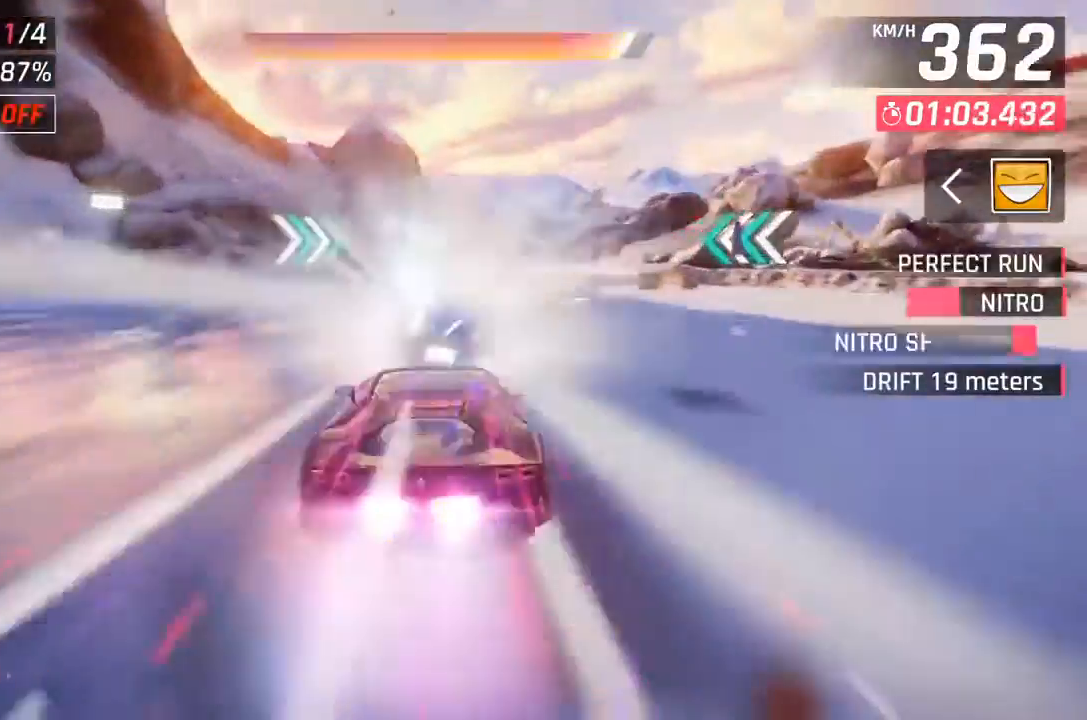
{"buttons": [], "left_stick": "center", "events": [[33, "DPAD_RIGHT", "up"]]}
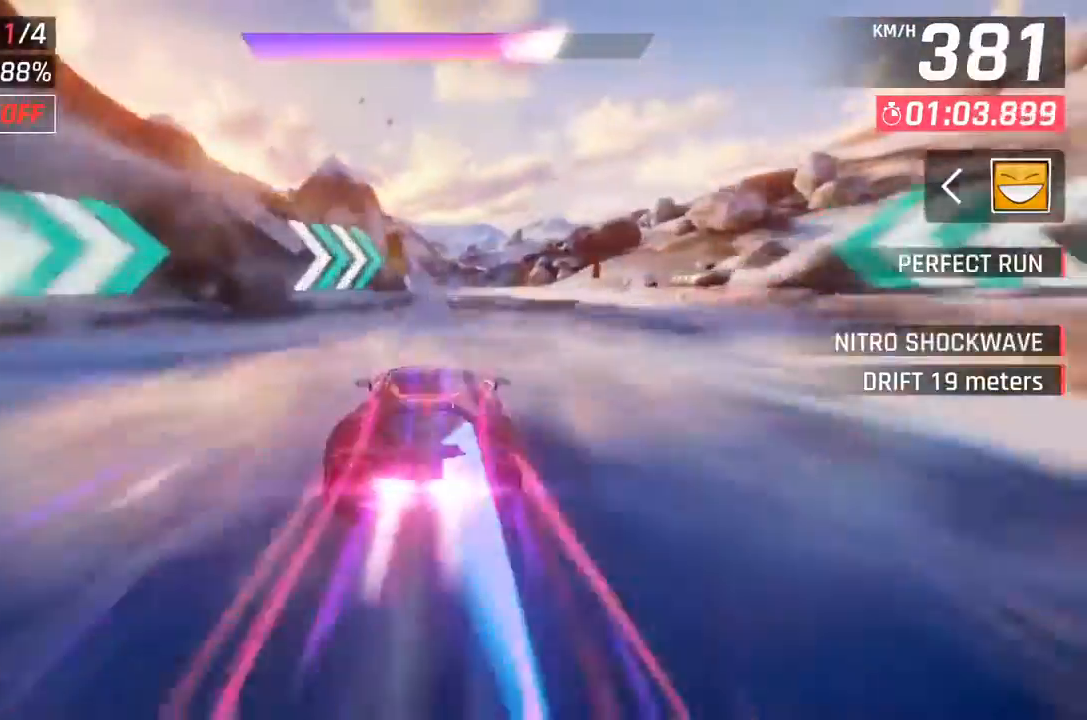
{"buttons": ["DPAD_LEFT"], "left_stick": "center", "events": [[33, "X", "down"], [67, "A", "down"], [100, "X", "up"], [133, "A", "up"], [167, "DPAD_LEFT", "down"], [267, "DPAD_LEFT", "up"], [400, "DPAD_LEFT", "down"]]}
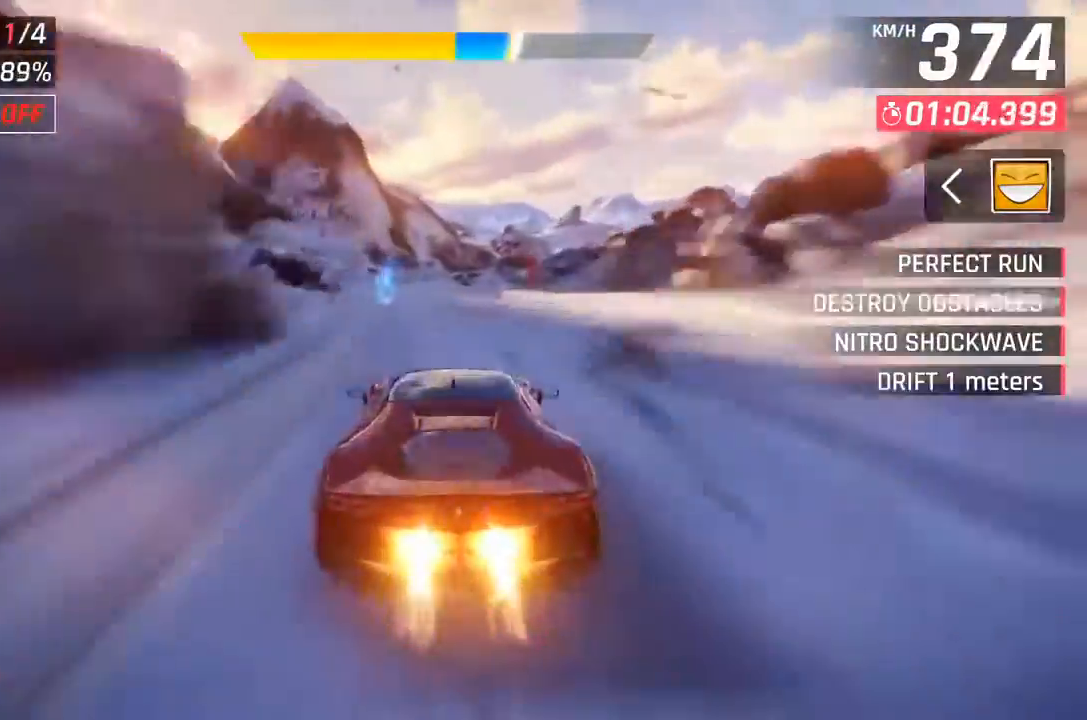
{"buttons": ["DPAD_RIGHT"], "left_stick": "center", "events": [[100, "DPAD_LEFT", "up"], [233, "A", "down"], [333, "A", "up"], [500, "DPAD_RIGHT", "down"]]}
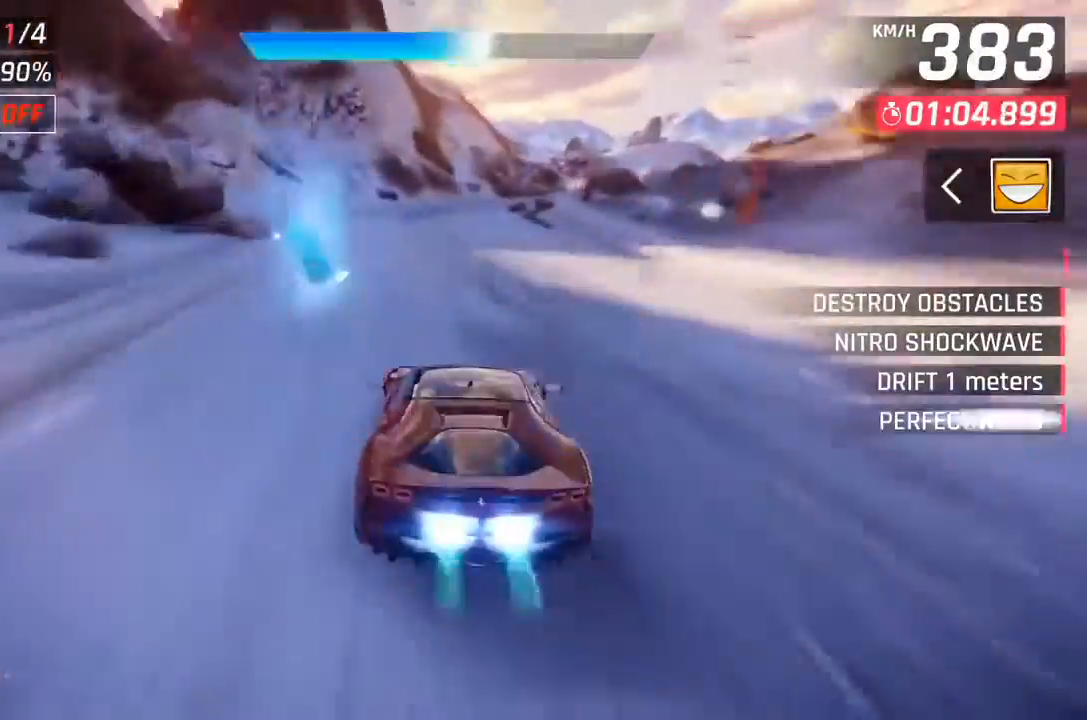
{"buttons": ["DPAD_UP", "DPAD_RIGHT"], "left_stick": "center", "events": [[67, "DPAD_UP", "down"], [333, "X", "down"], [400, "X", "up"]]}
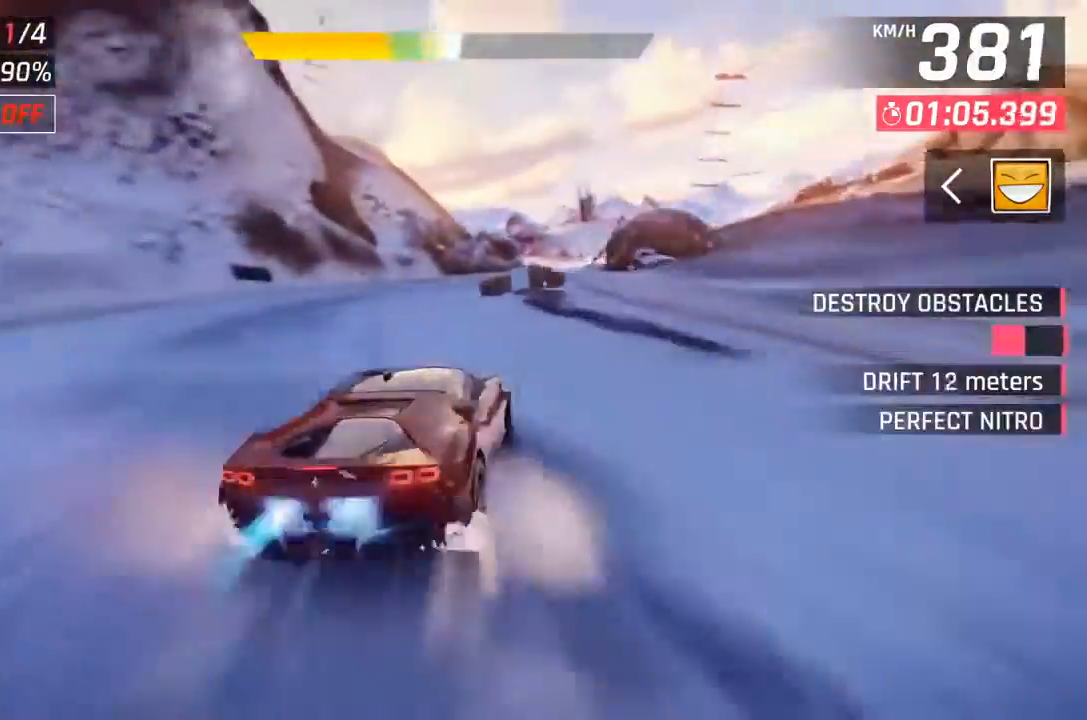
{"buttons": [], "left_stick": "center", "events": [[167, "DPAD_UP", "up"], [233, "DPAD_RIGHT", "up"], [400, "X", "down"], [500, "X", "up"]]}
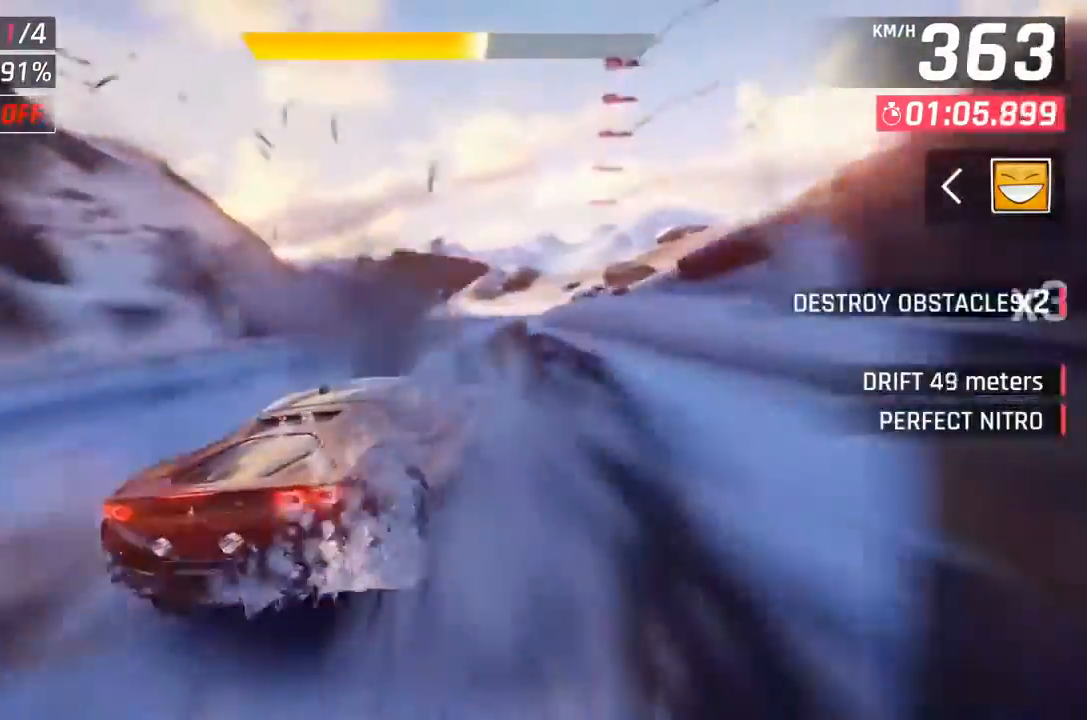
{"buttons": [], "left_stick": "center", "events": [[200, "A", "down"], [267, "A", "up"], [367, "A", "down"], [433, "A", "up"]]}
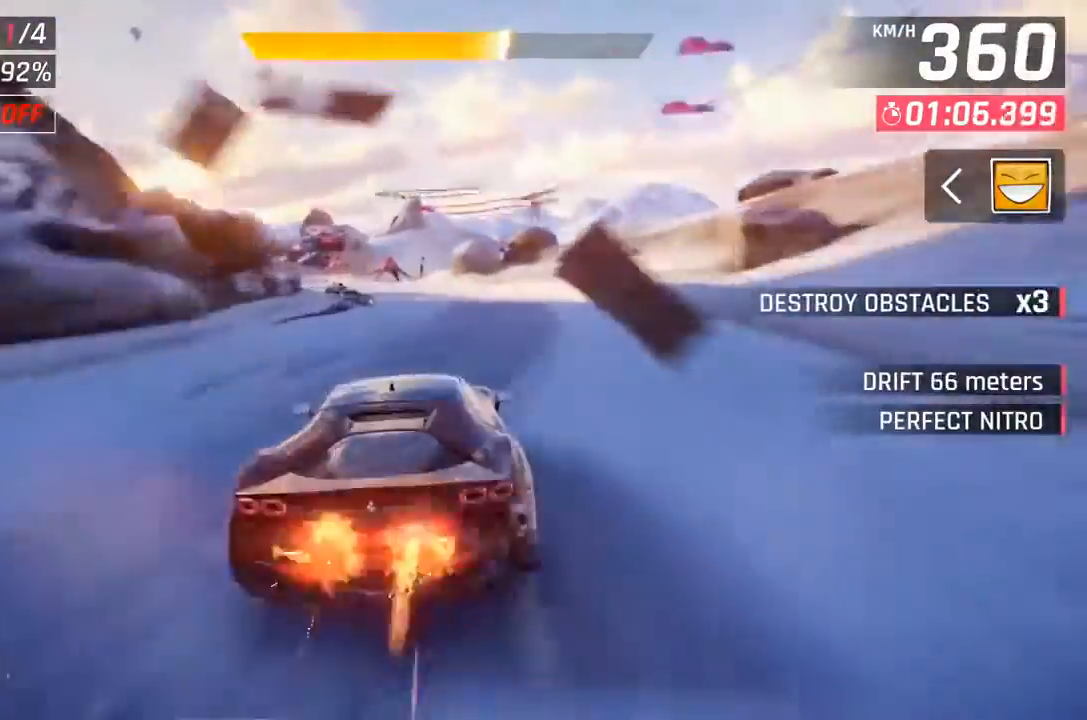
{"buttons": [], "left_stick": "left", "events": [[167, "X", "down"], [200, "left_stick", "left"], [233, "X", "up"]]}
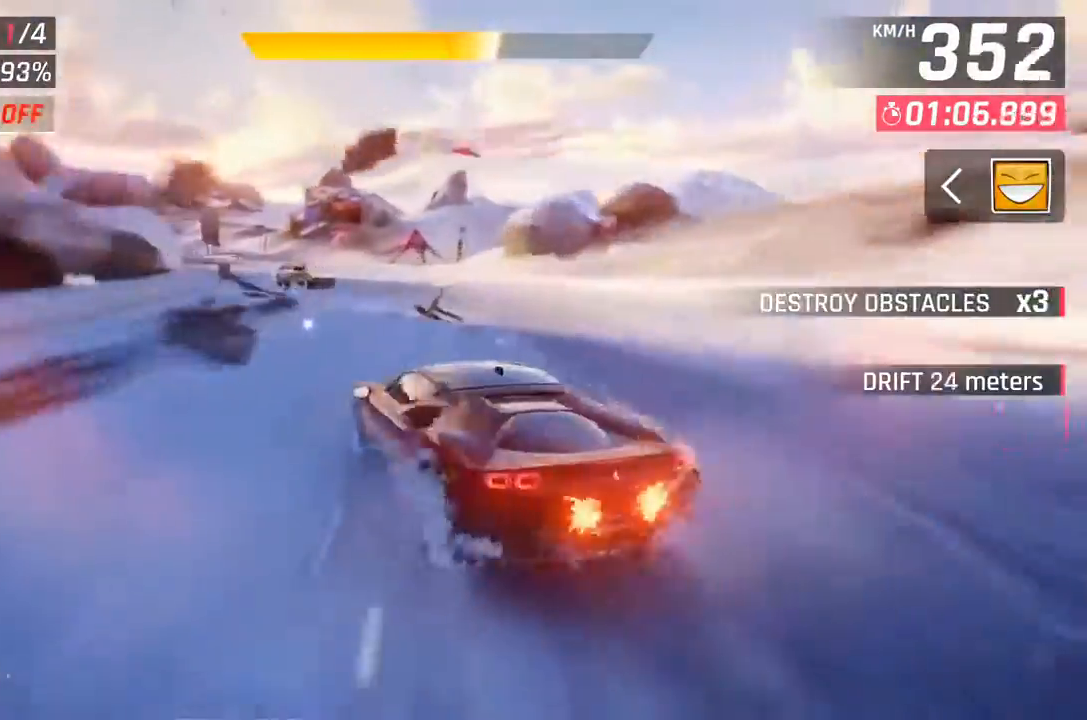
{"buttons": [], "left_stick": "left", "events": [[67, "left_stick", "center"], [167, "left_stick", "left"]]}
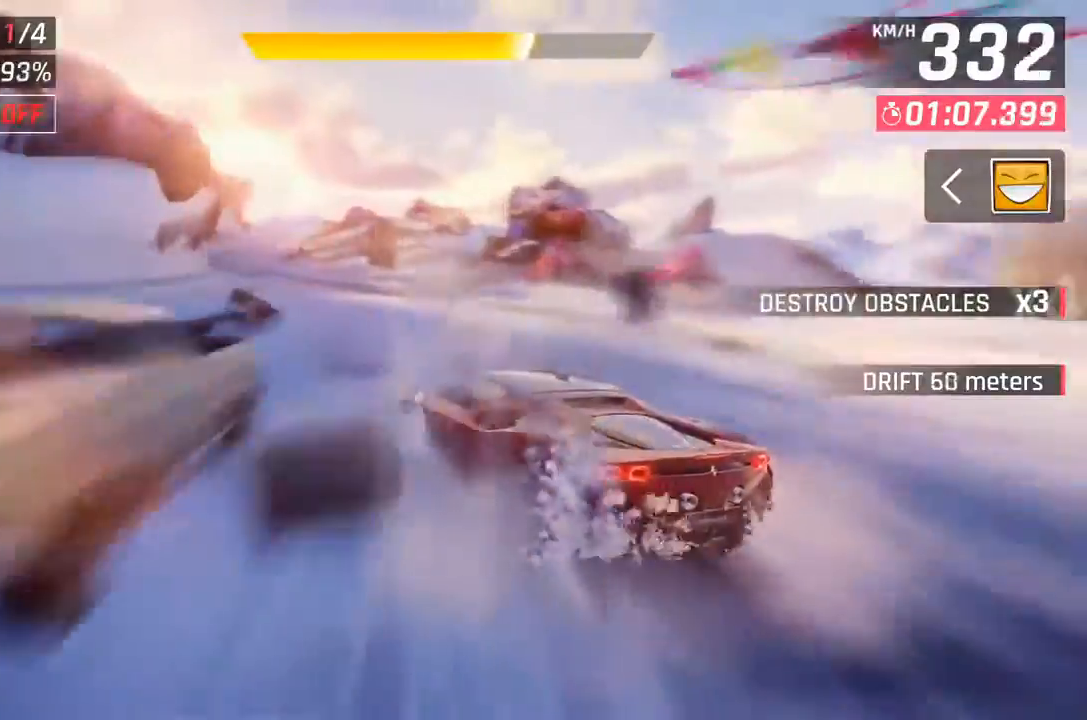
{"buttons": [], "left_stick": "left", "events": [[333, "left_stick", "center"], [467, "left_stick", "left"]]}
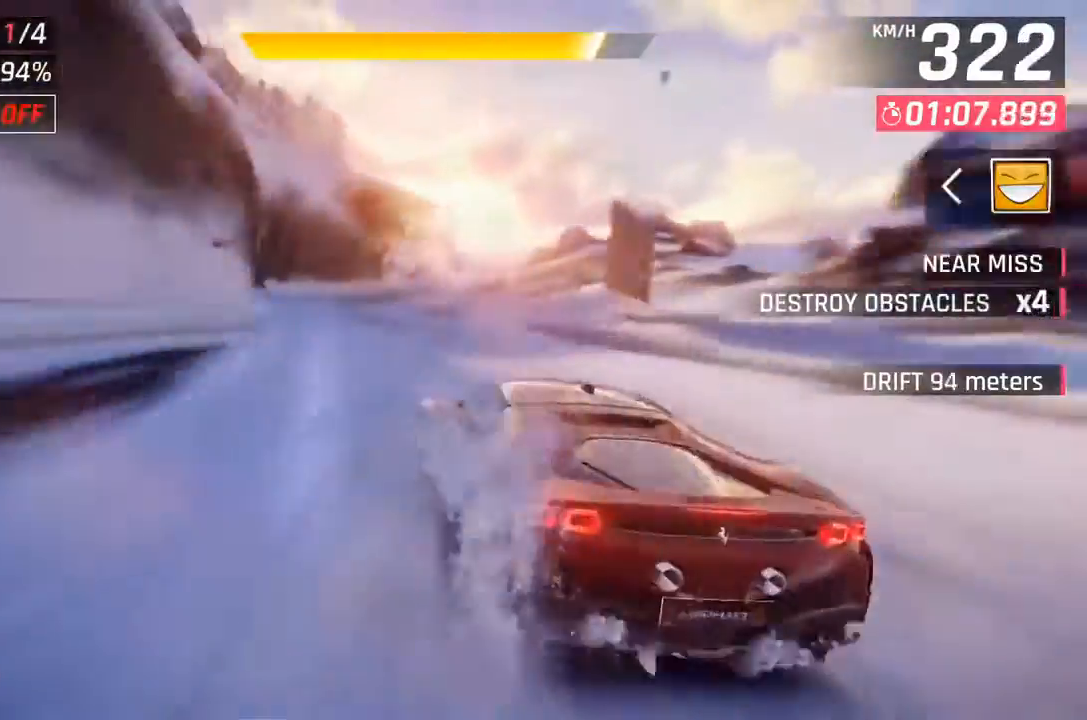
{"buttons": ["X"], "left_stick": "center", "events": [[167, "left_stick", "center"], [433, "X", "down"]]}
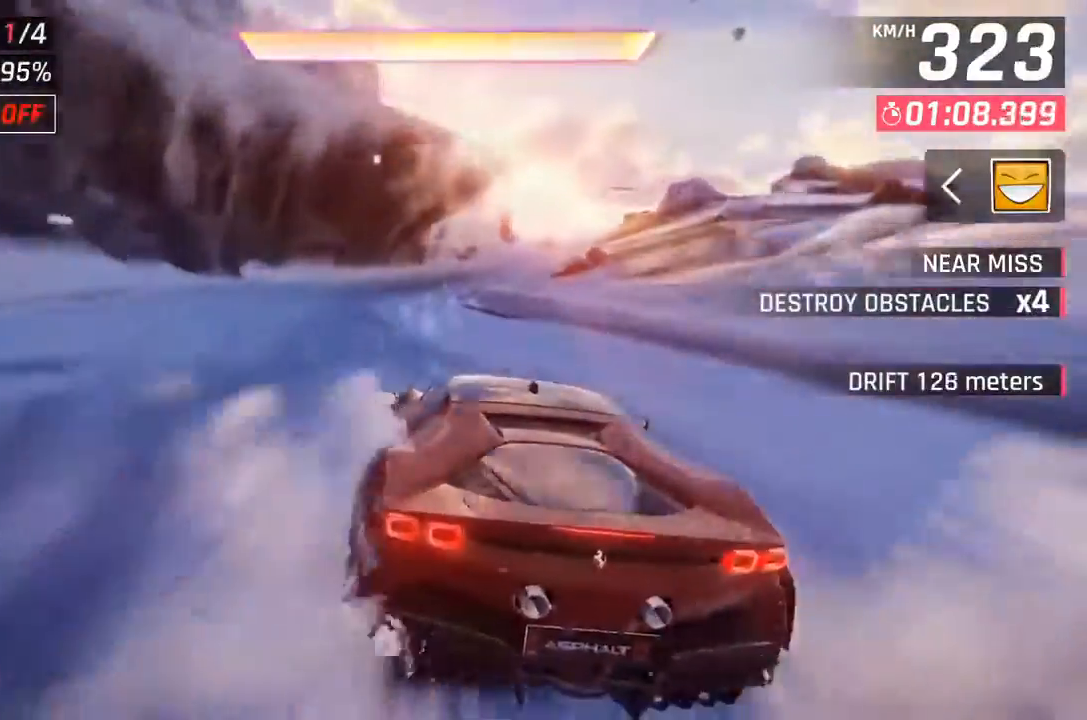
{"buttons": ["A"], "left_stick": "center", "events": [[33, "X", "up"], [167, "A", "down"], [233, "A", "up"], [333, "A", "down"], [400, "A", "up"], [467, "A", "down"]]}
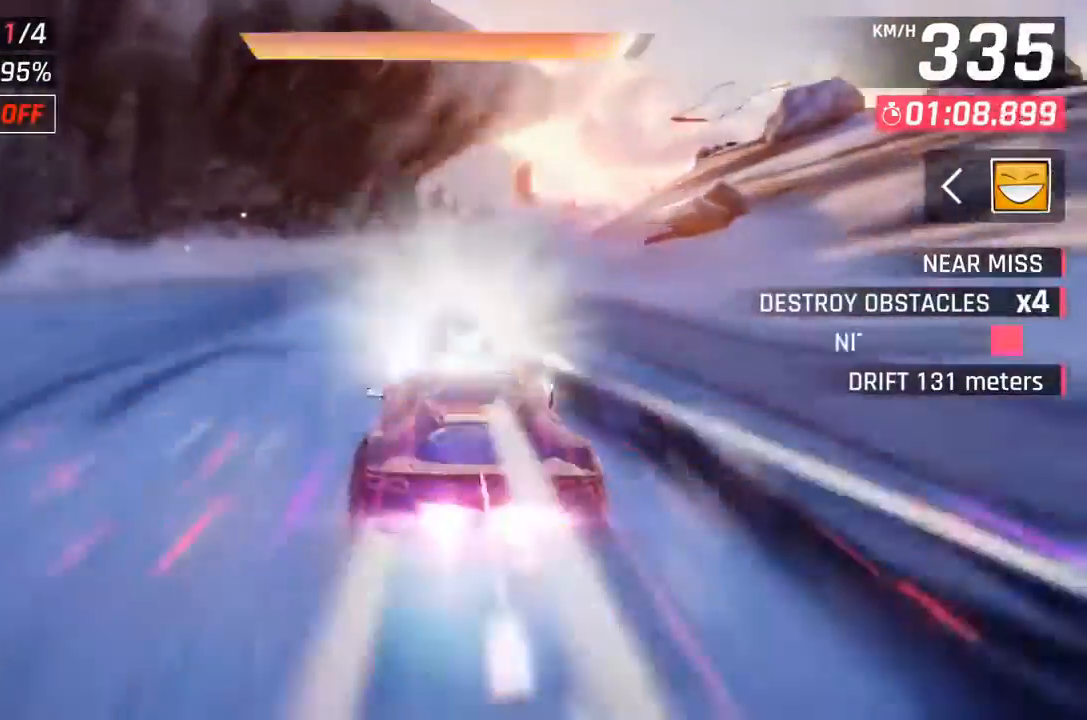
{"buttons": [], "left_stick": "center", "events": [[100, "A", "up"], [200, "DPAD_RIGHT", "down"], [433, "DPAD_RIGHT", "up"]]}
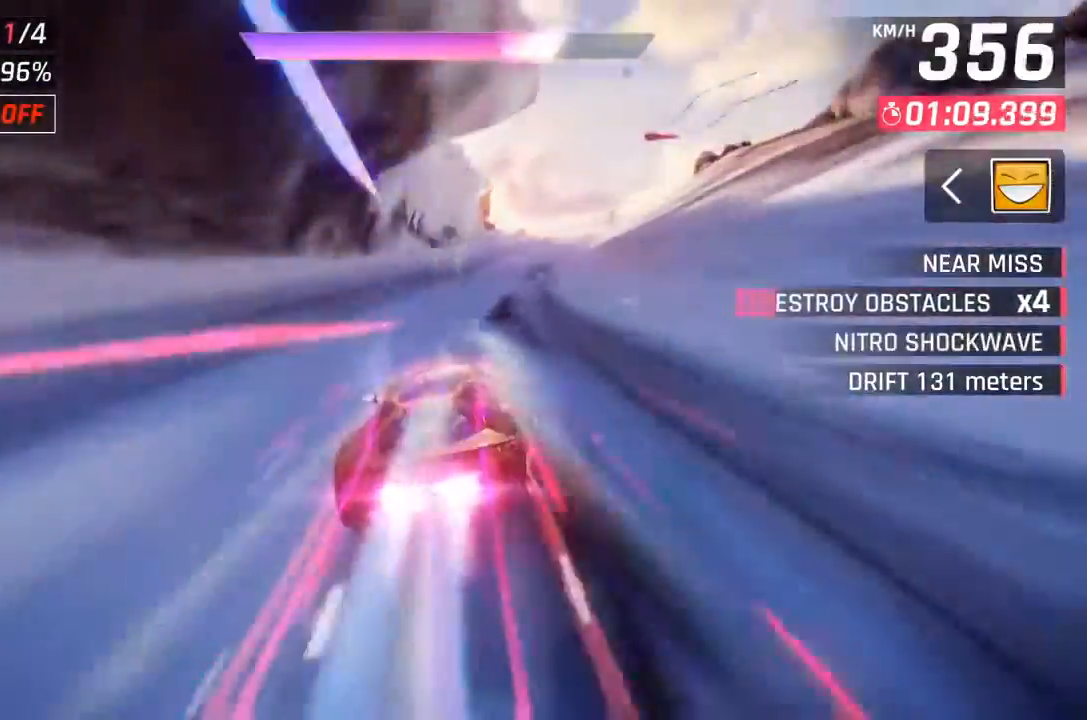
{"buttons": [], "left_stick": "center", "events": [[100, "DPAD_RIGHT", "down"], [200, "DPAD_RIGHT", "up"], [300, "DPAD_RIGHT", "down"], [467, "DPAD_RIGHT", "up"]]}
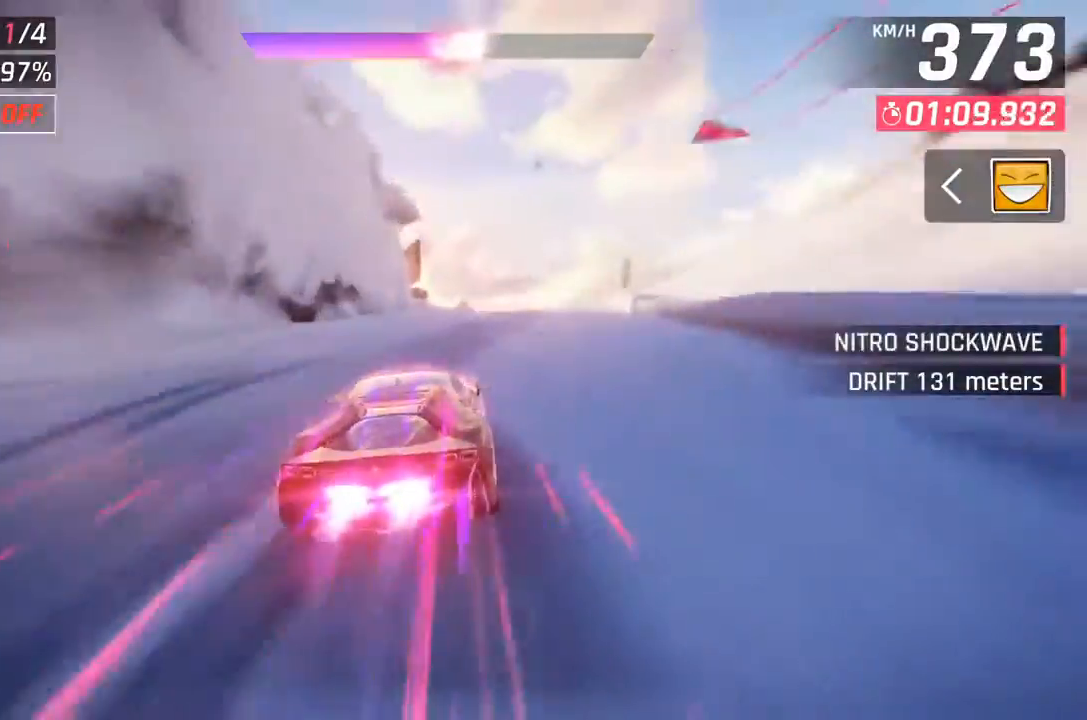
{"buttons": [], "left_stick": "center", "events": [[100, "DPAD_RIGHT", "down"], [267, "DPAD_RIGHT", "up"], [367, "DPAD_RIGHT", "down"], [500, "DPAD_RIGHT", "up"]]}
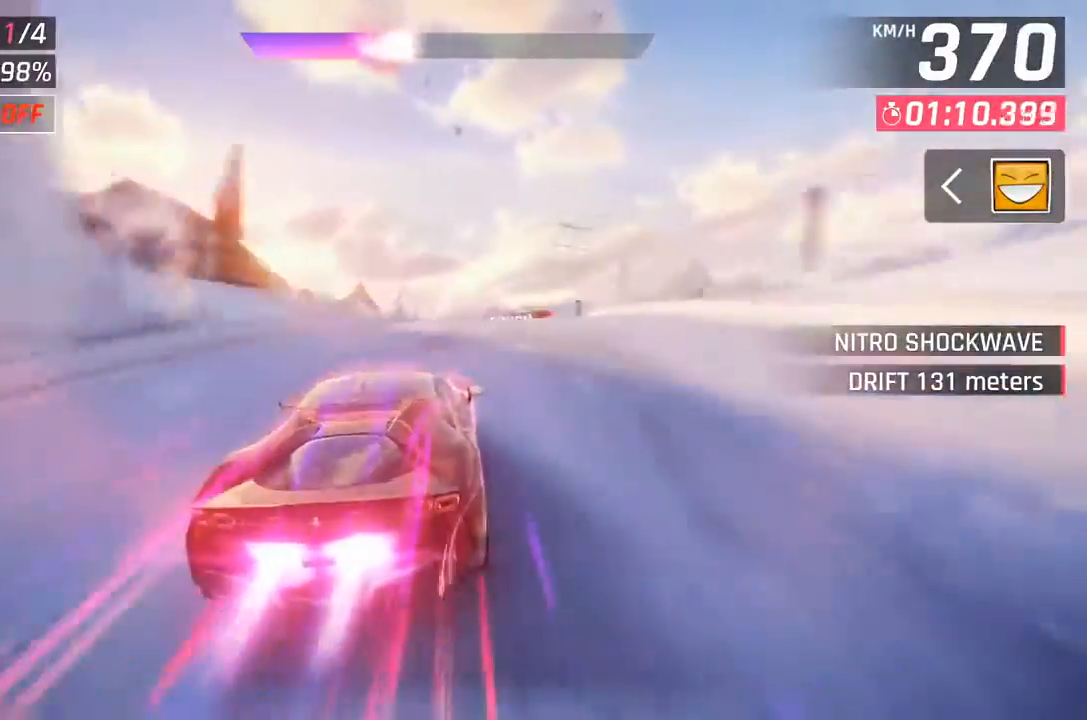
{"buttons": [], "left_stick": "center", "events": [[333, "X", "down"], [367, "A", "down"], [367, "X", "up"], [400, "A", "up"]]}
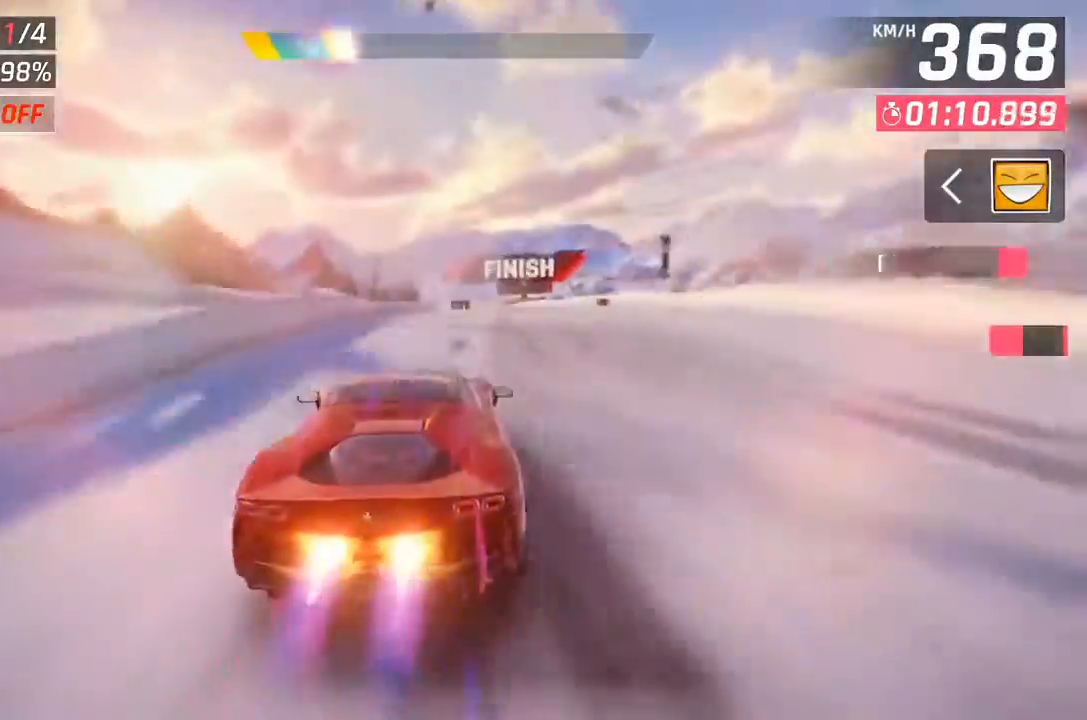
{"buttons": ["A"], "left_stick": "center", "events": [[500, "A", "down"]]}
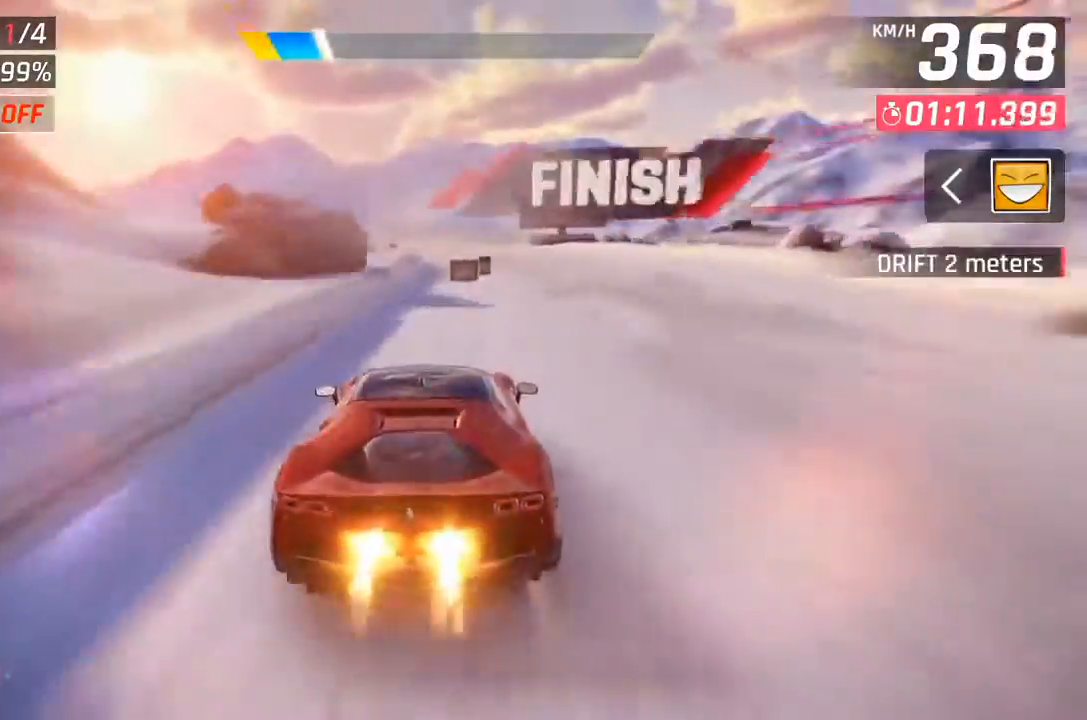
{"buttons": [], "left_stick": "center", "events": [[100, "A", "up"]]}